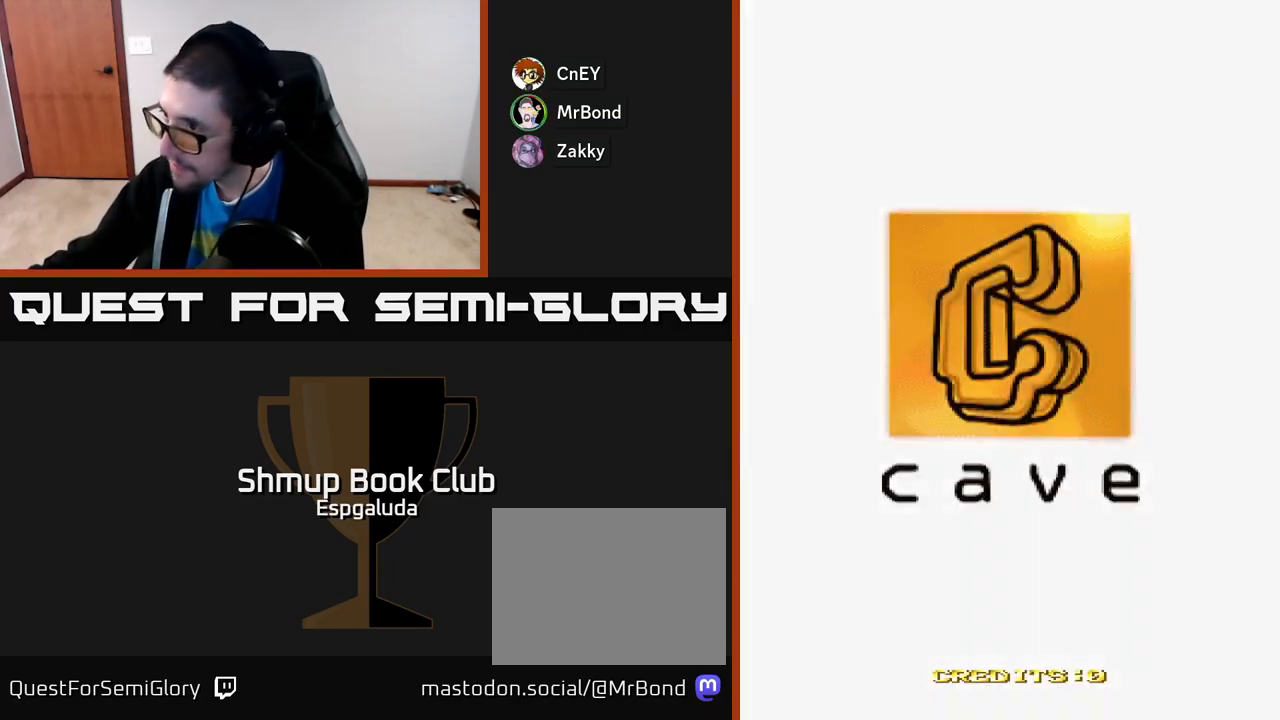
Gameplay with a controller (Xbox layout); each line is a JSON object with the inputs held at the frame after it. "events" lists button and stick changes between this image and that frame as [ms after this image, input, new state], when the widget could be followed in between. Not read: right_stick.
{"buttons": [], "left_stick": "center", "events": [[67, "SELECT", "down"], [167, "SELECT", "up"]]}
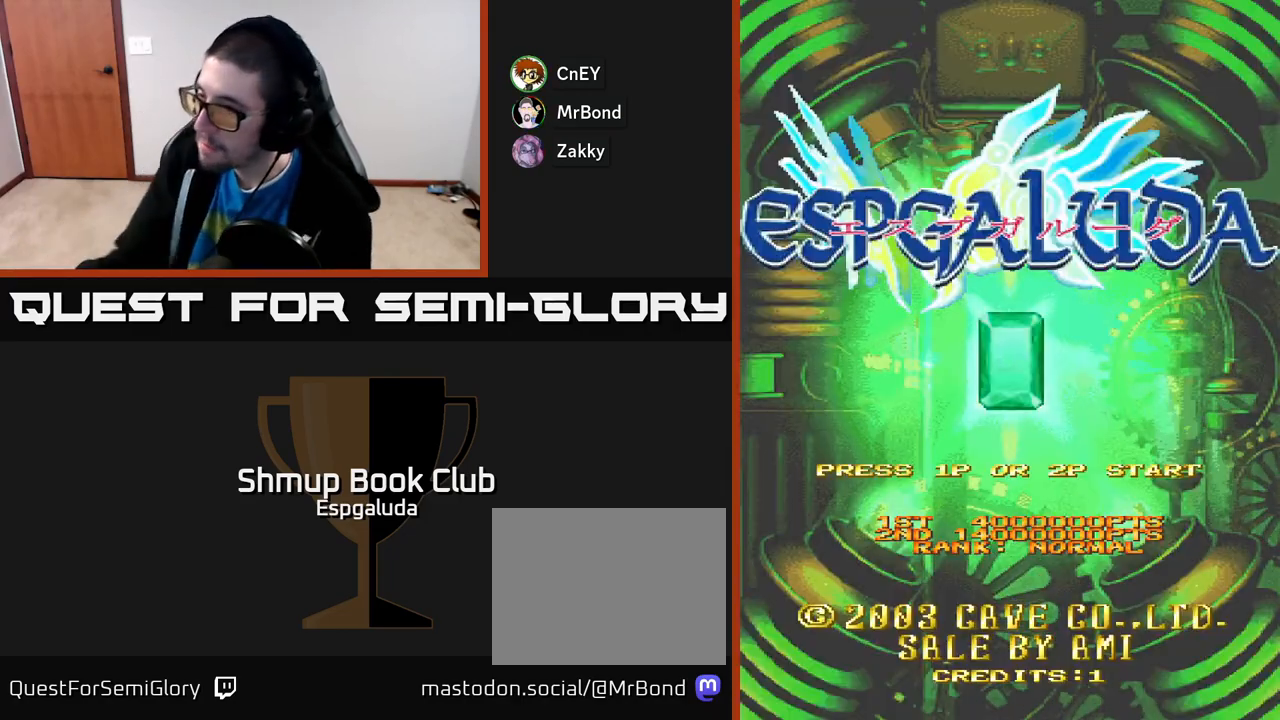
{"buttons": [], "left_stick": "center", "events": []}
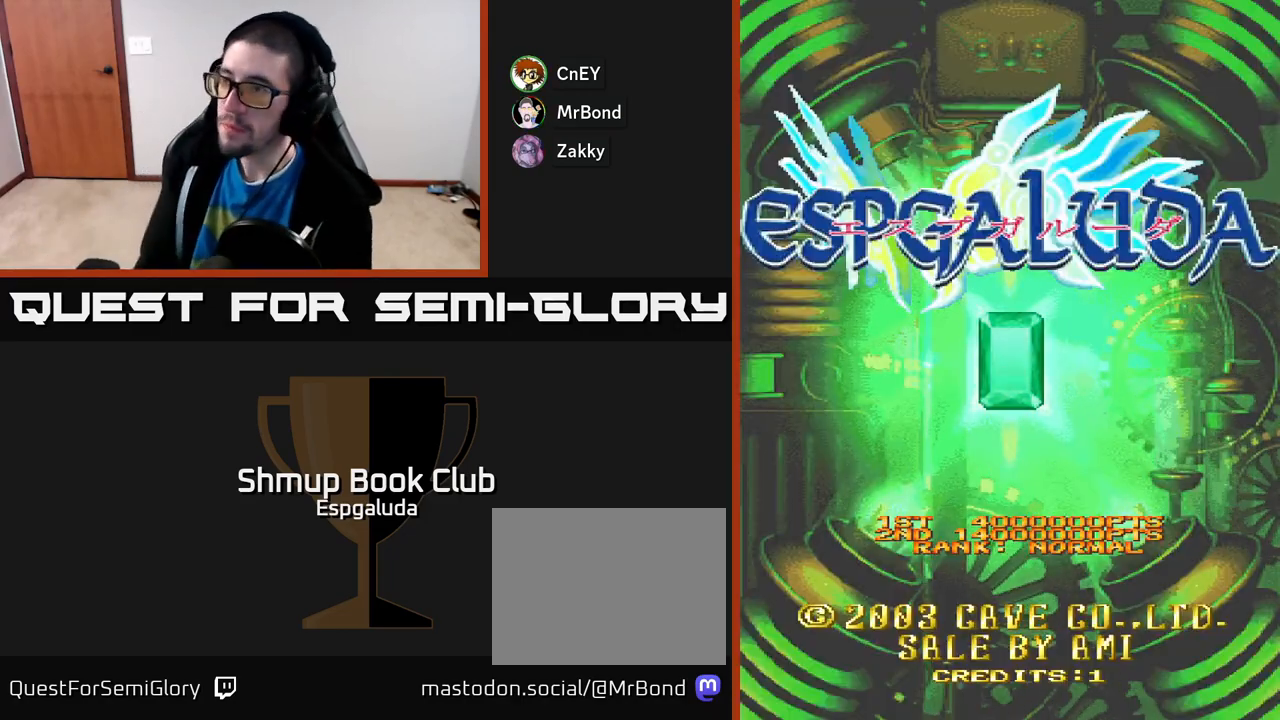
{"buttons": [], "left_stick": "center", "events": [[183, "START", "down"], [300, "START", "up"]]}
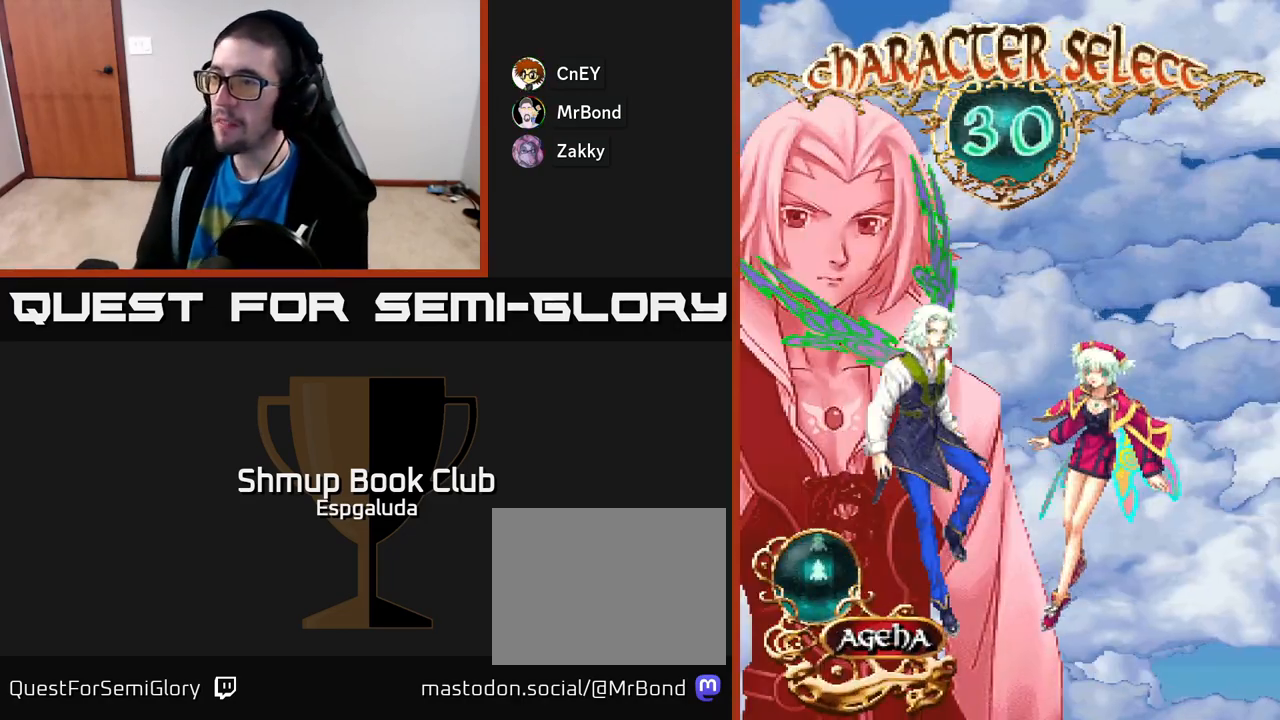
{"buttons": [], "left_stick": "center", "events": []}
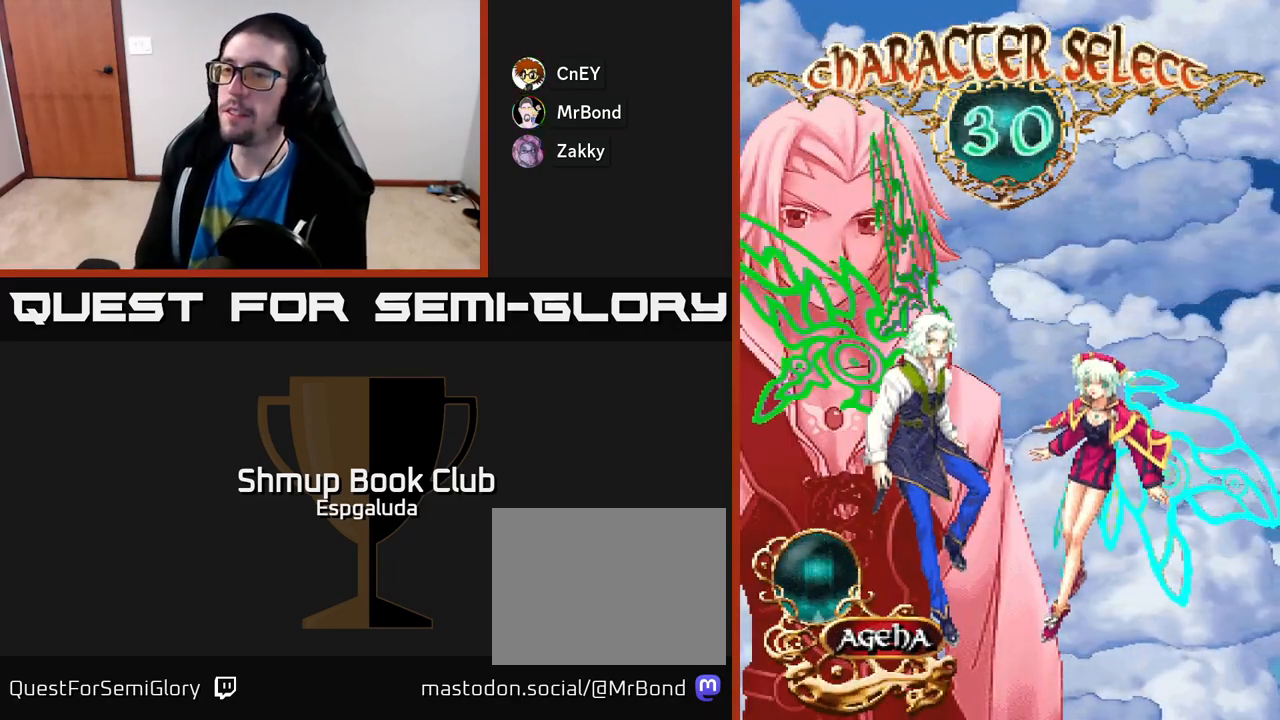
{"buttons": [], "left_stick": "center", "events": [[333, "DPAD_RIGHT", "down"], [500, "DPAD_RIGHT", "up"]]}
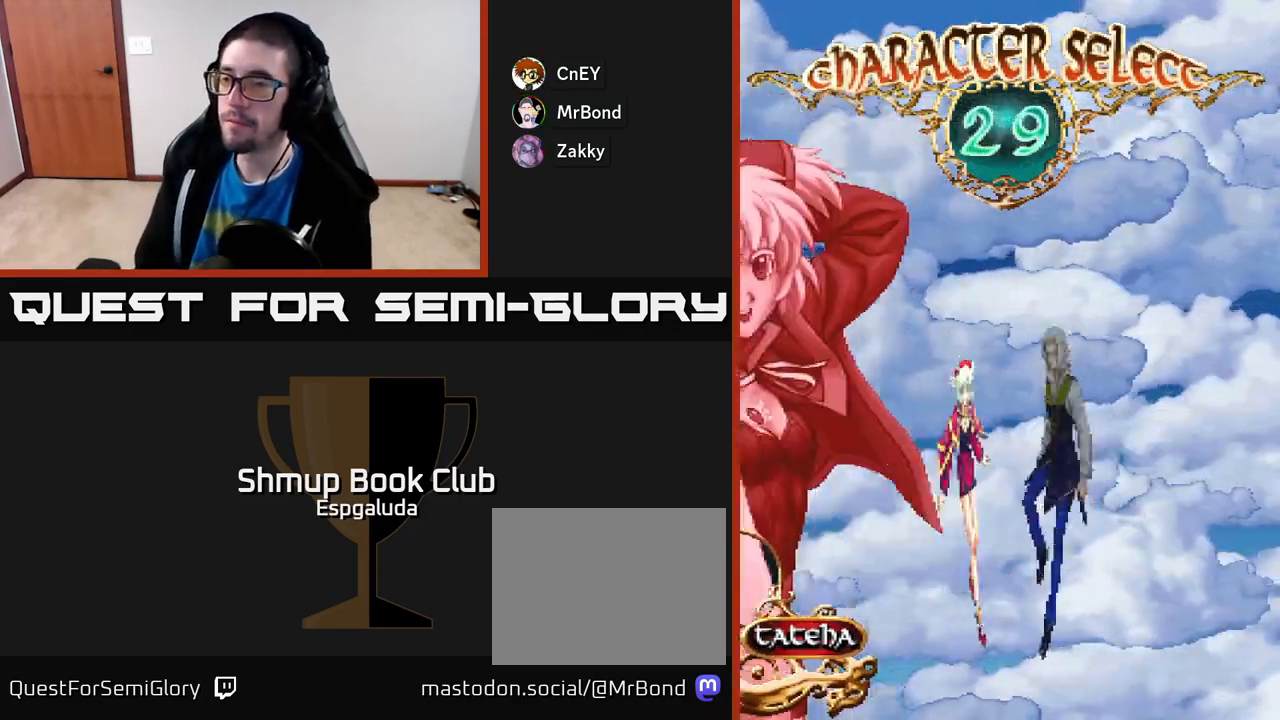
{"buttons": [], "left_stick": "center", "events": [[367, "A", "down"], [433, "A", "up"]]}
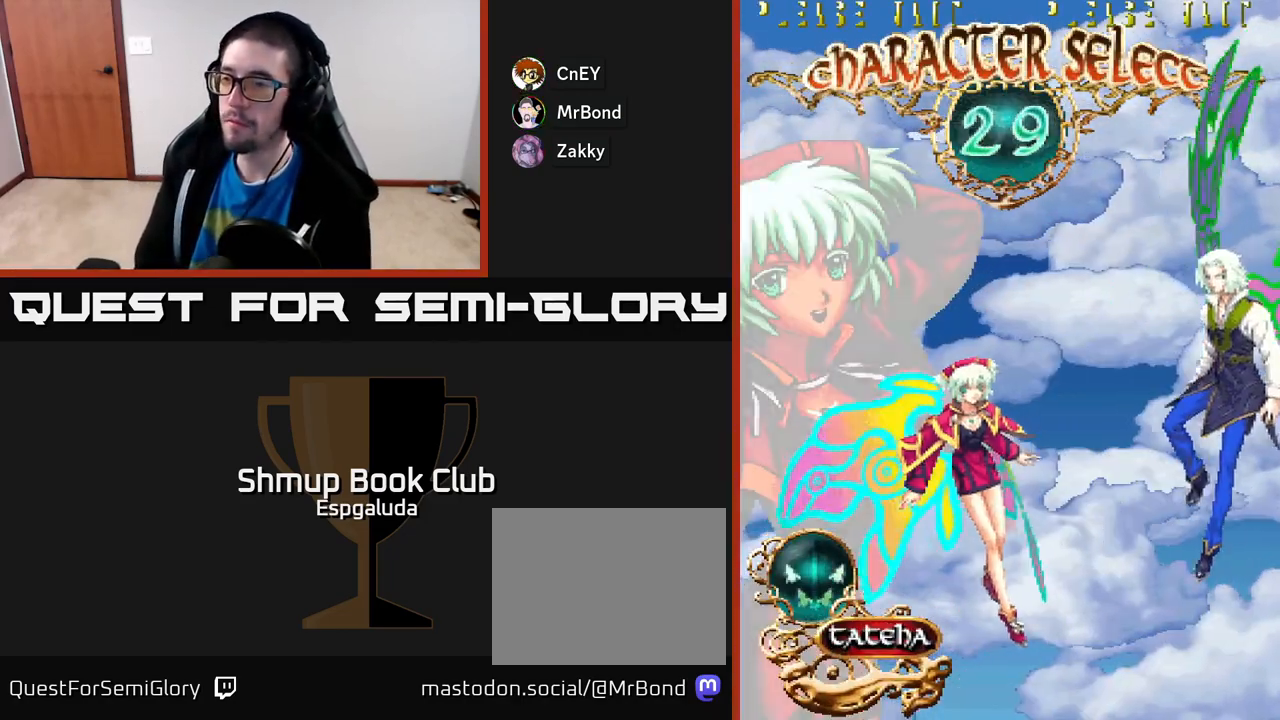
{"buttons": [], "left_stick": "center", "events": []}
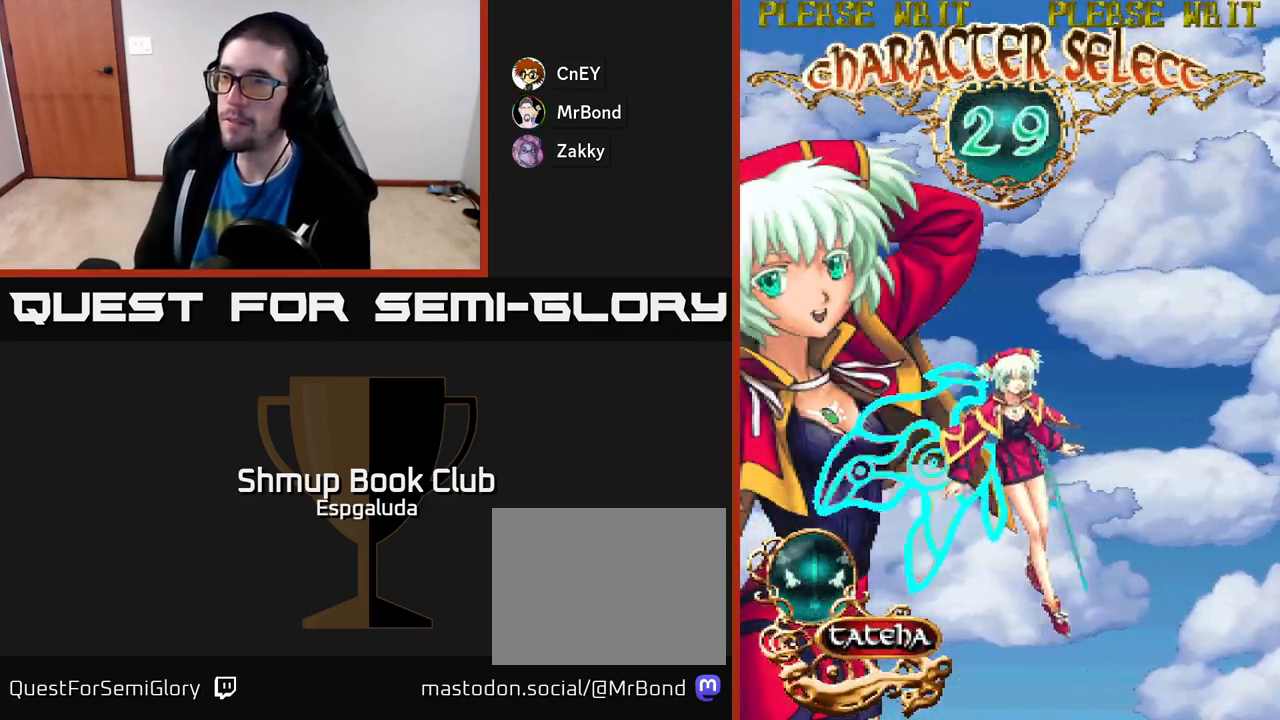
{"buttons": [], "left_stick": "center", "events": []}
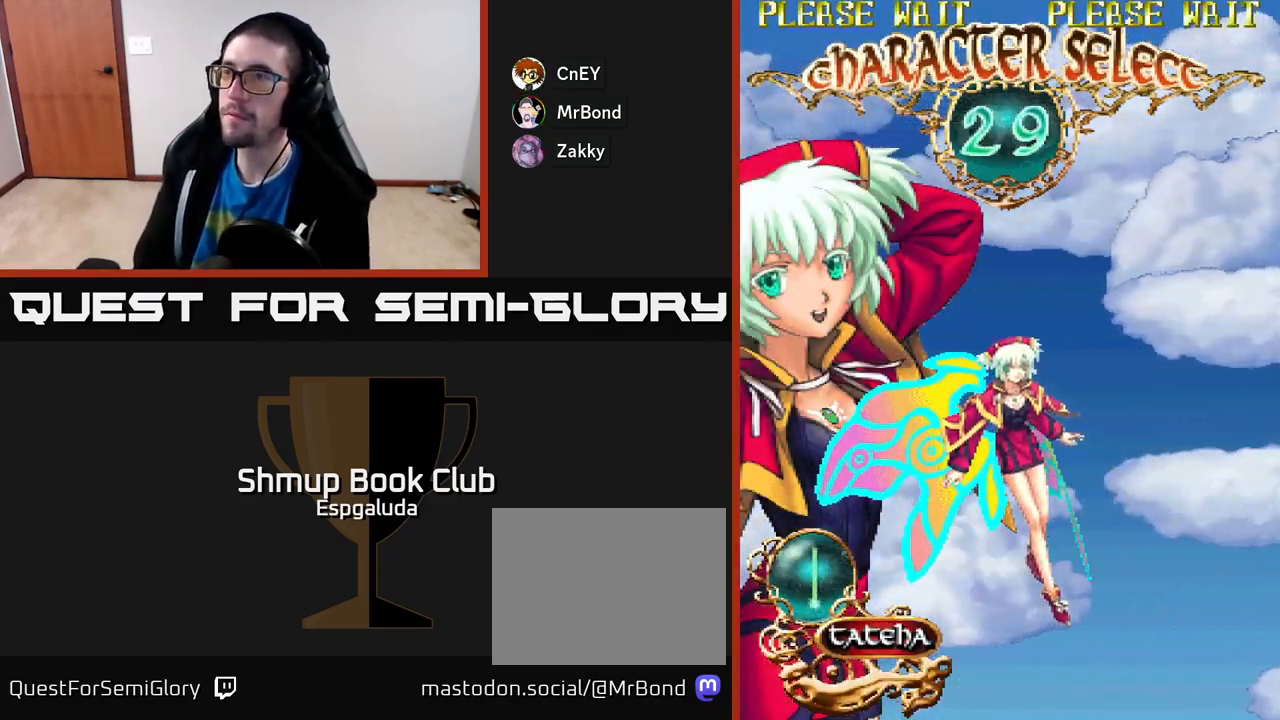
{"buttons": [], "left_stick": "center", "events": [[217, "A", "down"], [467, "A", "up"]]}
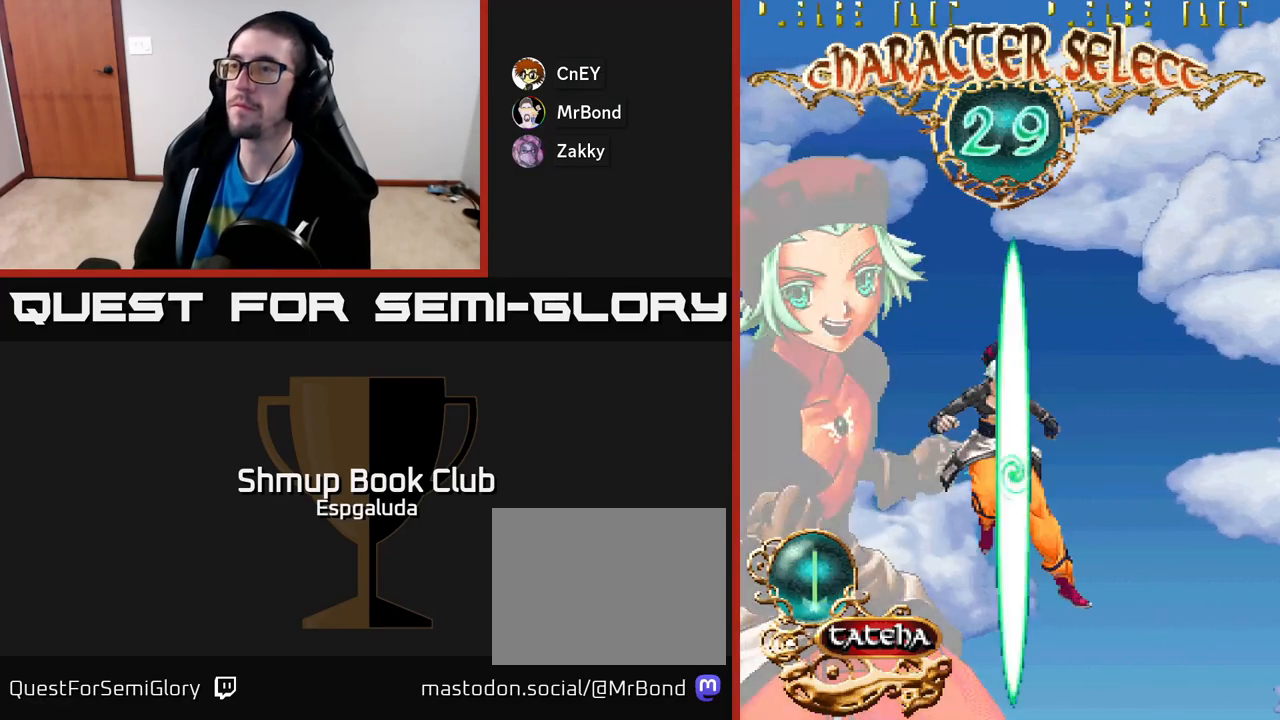
{"buttons": ["A"], "left_stick": "center", "events": [[117, "A", "down"]]}
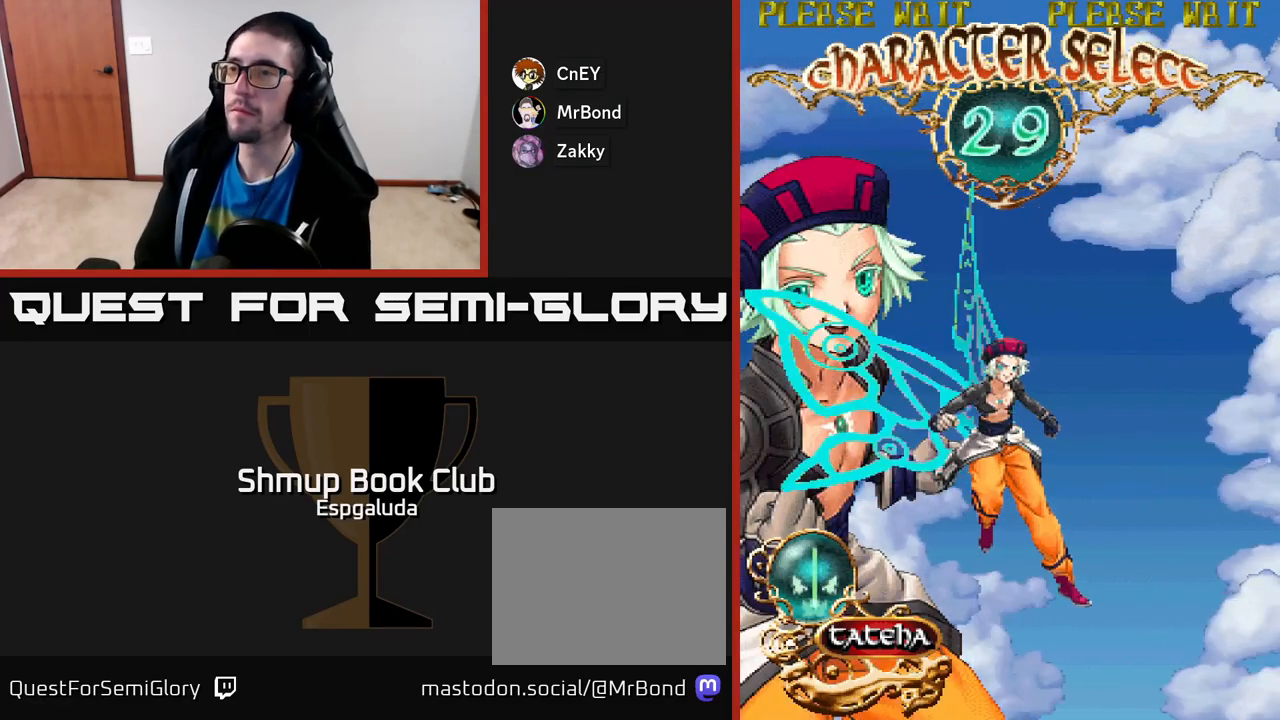
{"buttons": [], "left_stick": "center", "events": [[83, "A", "up"]]}
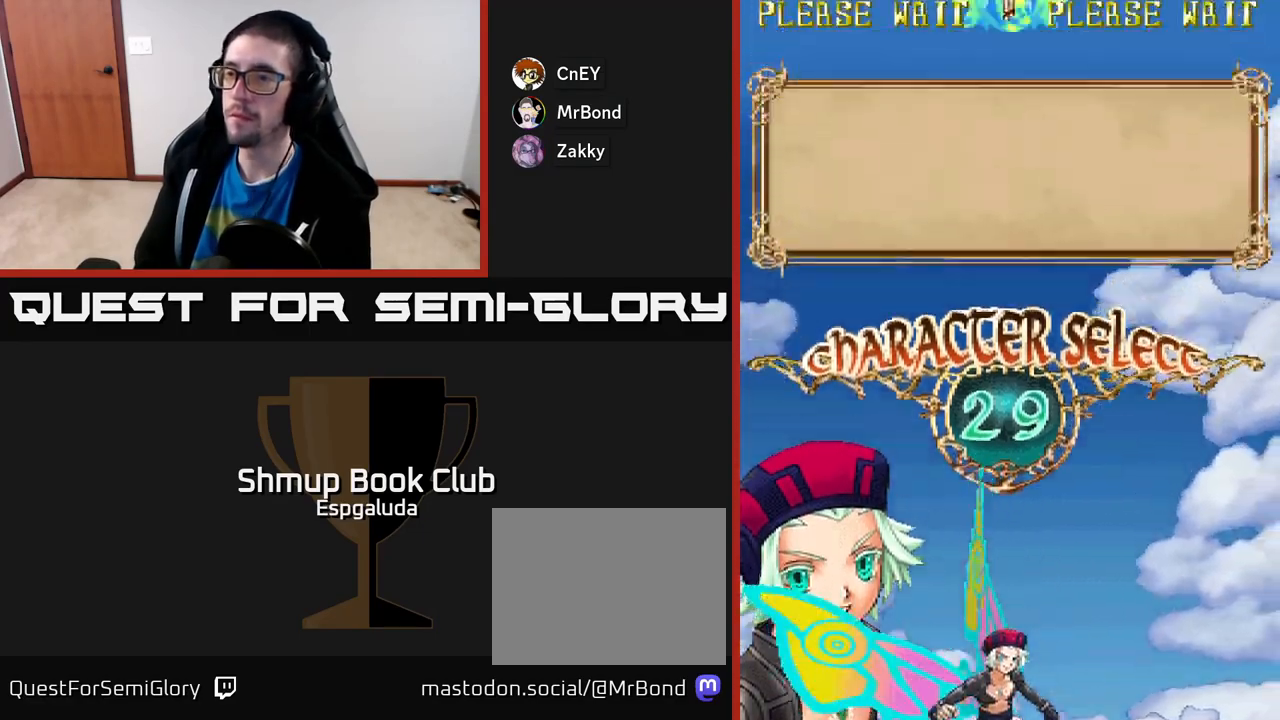
{"buttons": [], "left_stick": "center", "events": []}
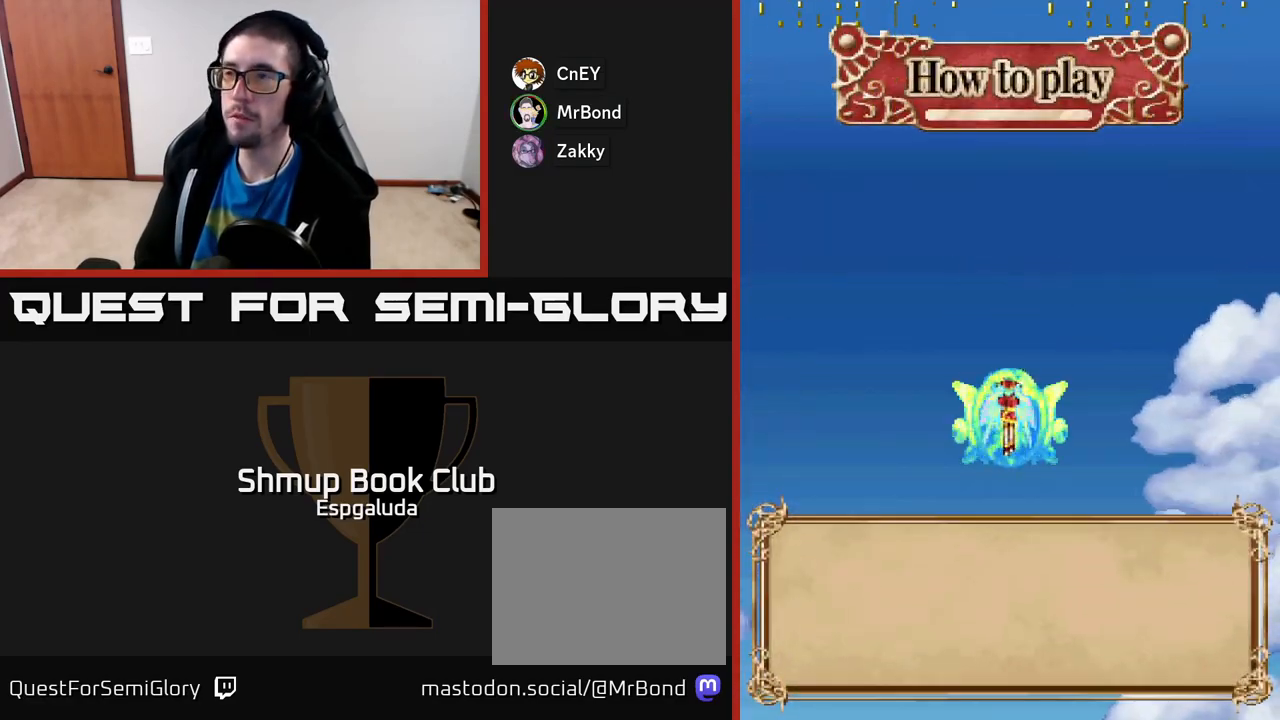
{"buttons": [], "left_stick": "center", "events": []}
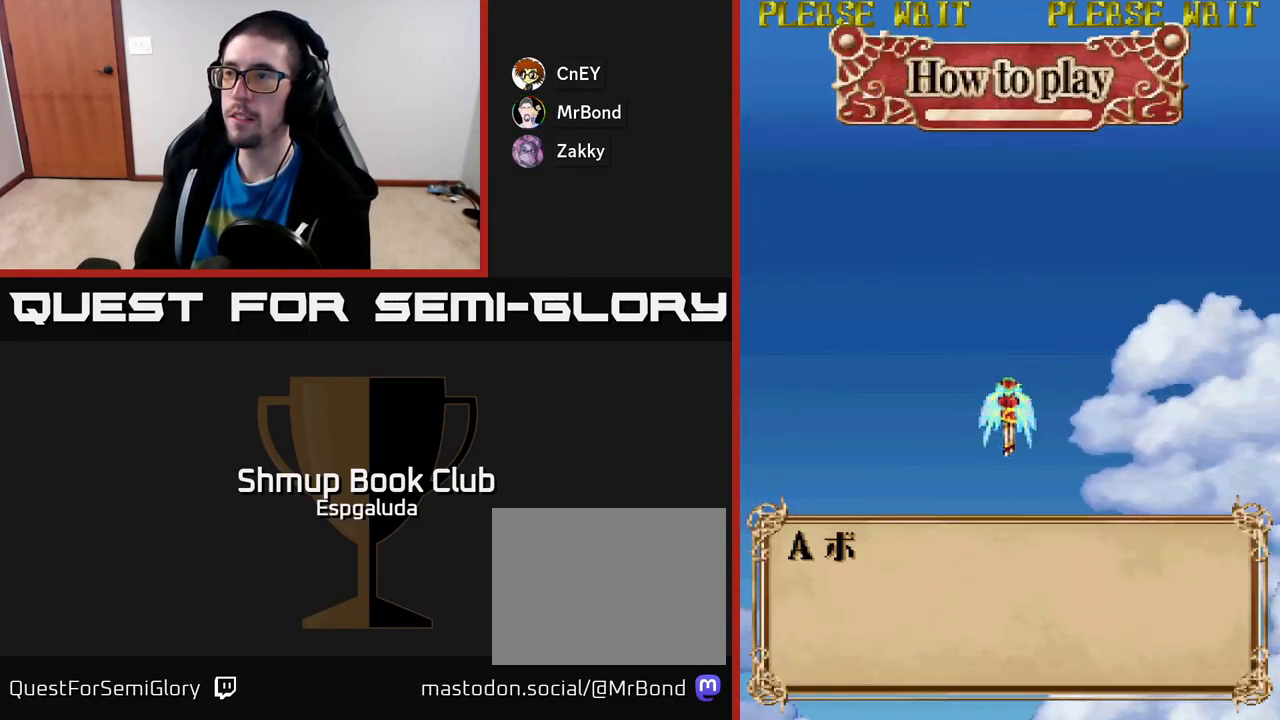
{"buttons": ["A"], "left_stick": "center", "events": [[150, "A", "down"], [383, "A", "up"], [467, "A", "down"]]}
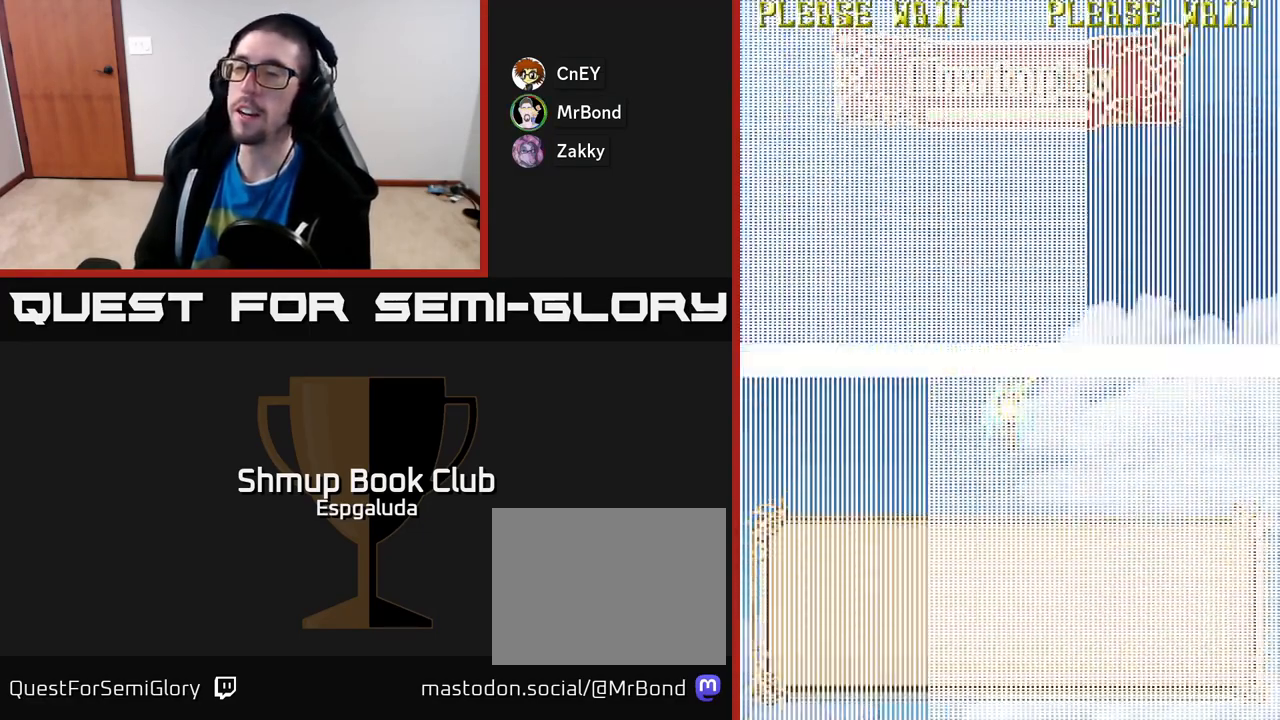
{"buttons": ["A"], "left_stick": "center", "events": [[100, "A", "up"], [150, "A", "down"], [350, "A", "up"], [433, "A", "down"]]}
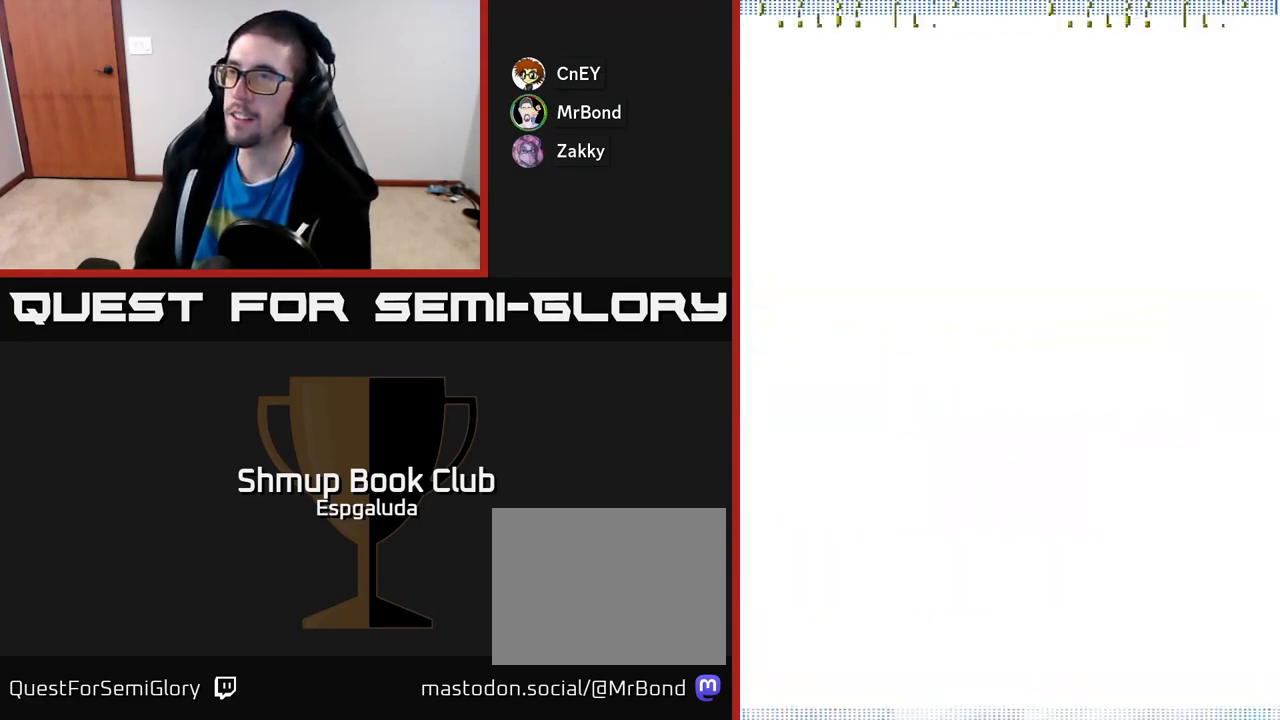
{"buttons": [], "left_stick": "center", "events": [[467, "A", "up"]]}
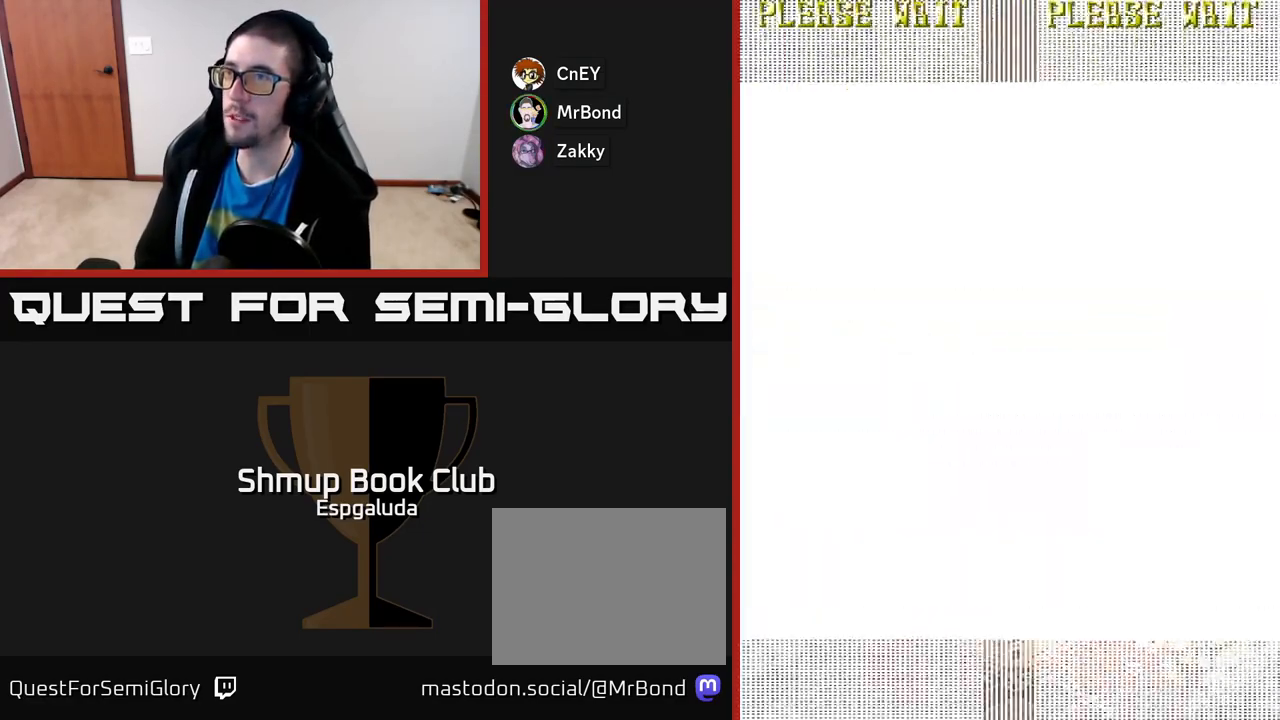
{"buttons": [], "left_stick": "center", "events": [[217, "A", "down"], [383, "A", "up"]]}
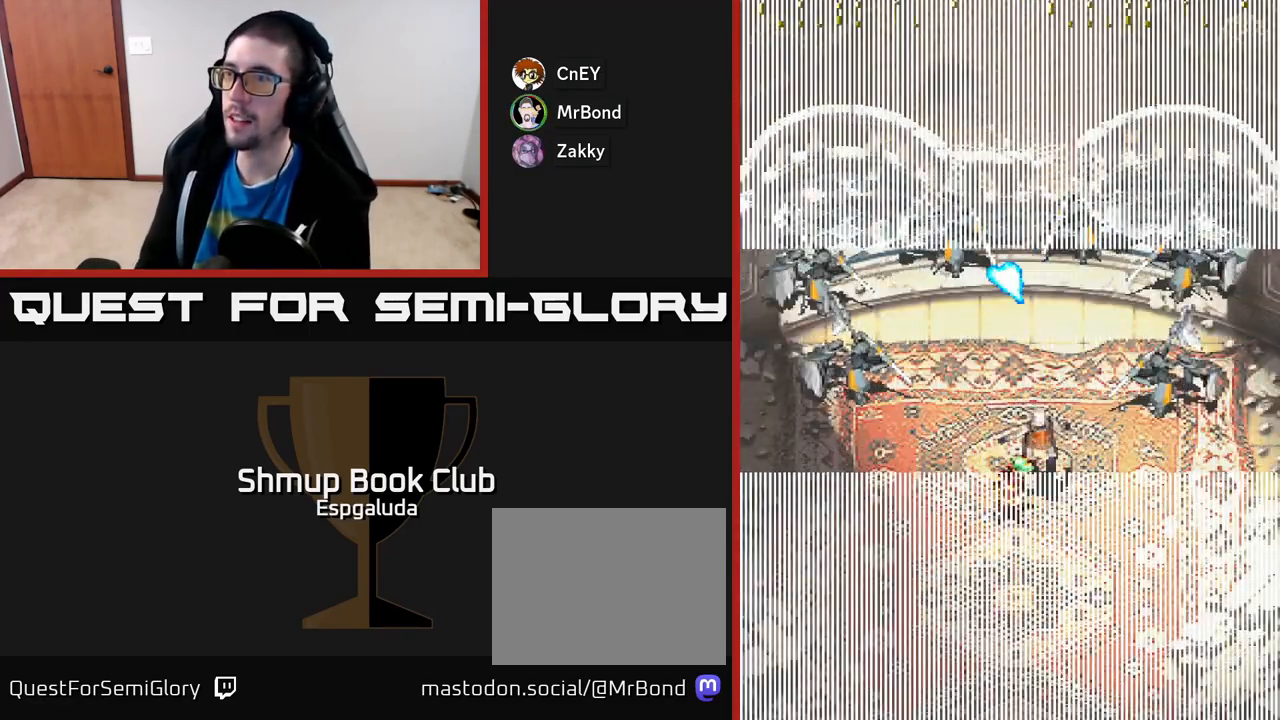
{"buttons": [], "left_stick": "center", "events": []}
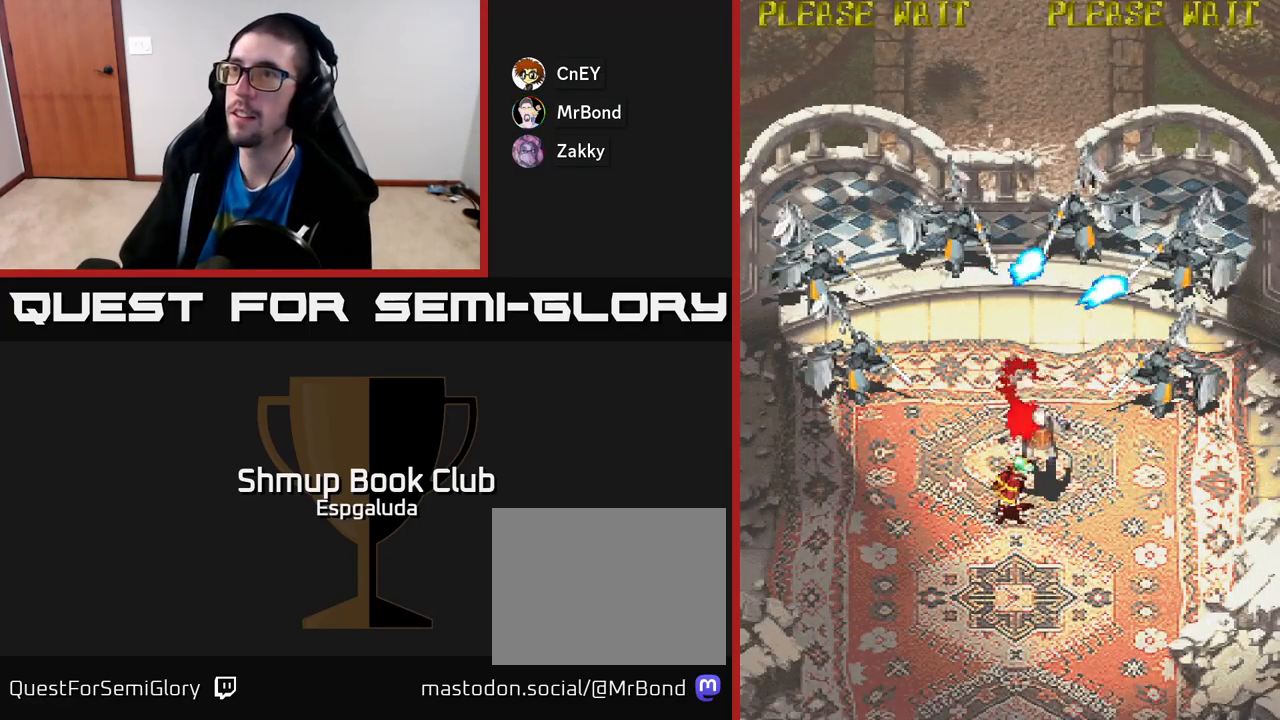
{"buttons": [], "left_stick": "center", "events": []}
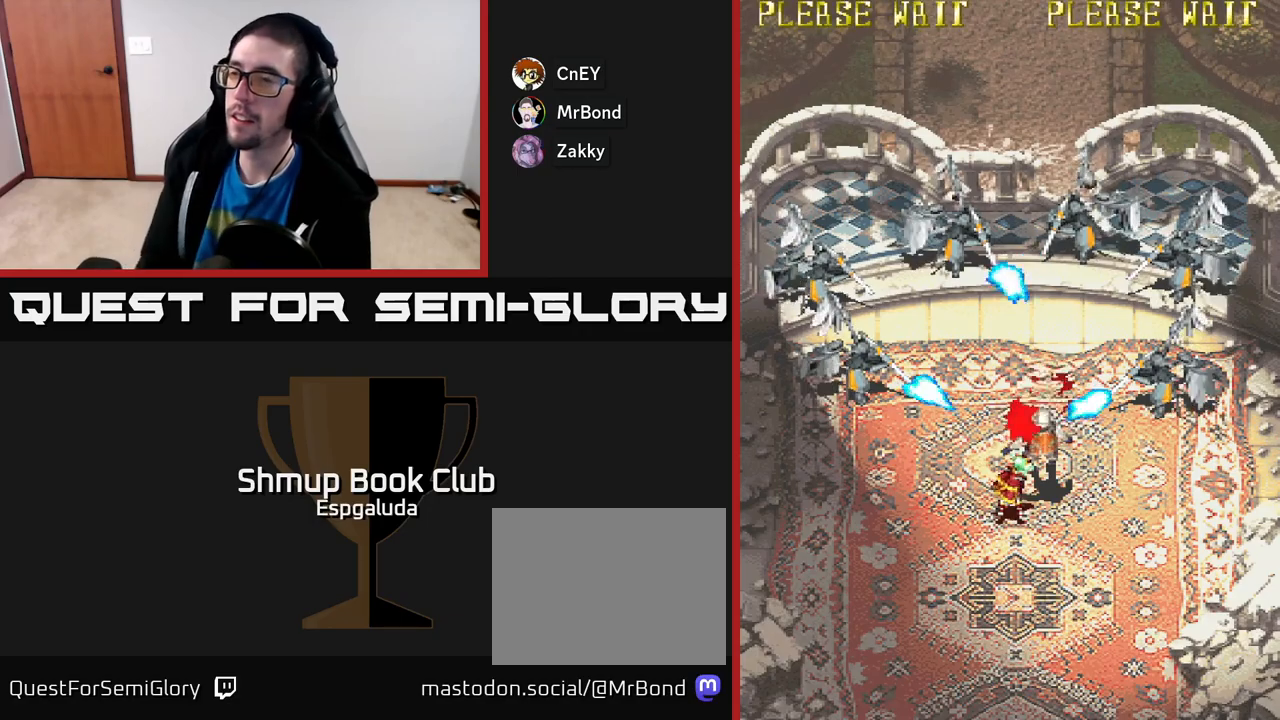
{"buttons": ["A"], "left_stick": "center", "events": [[167, "A", "down"]]}
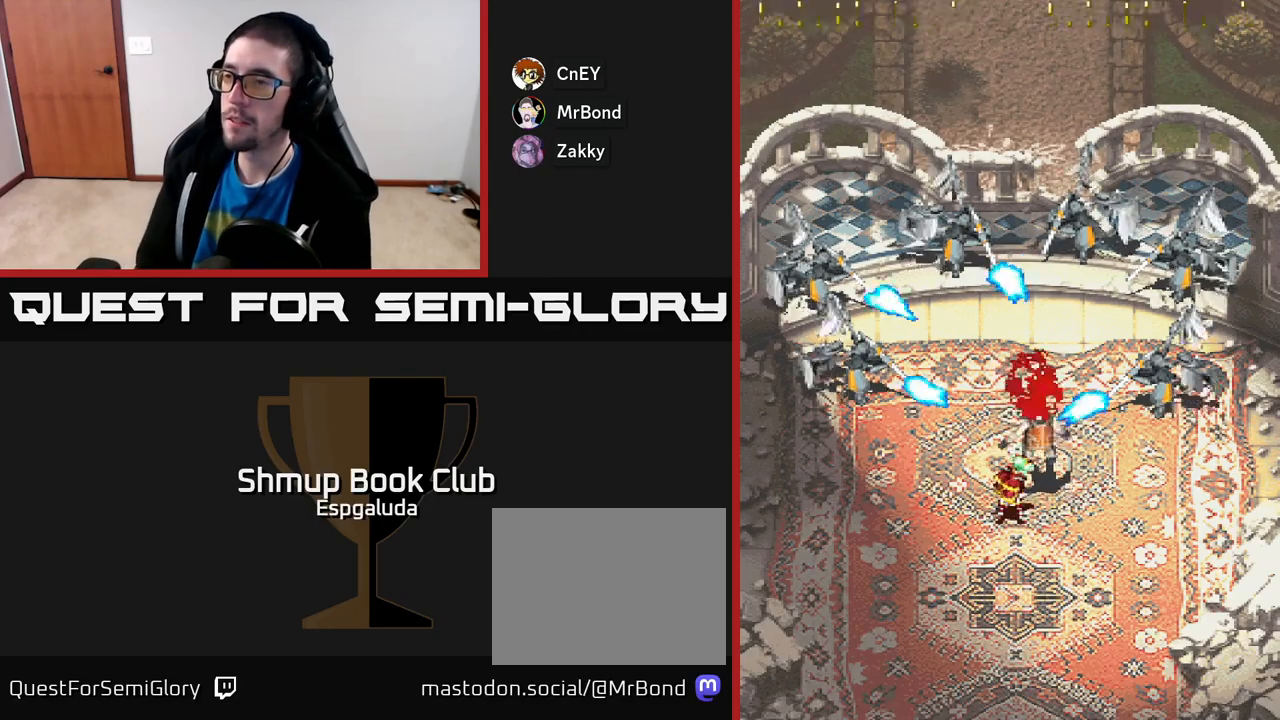
{"buttons": ["A"], "left_stick": "center", "events": [[350, "X", "down"], [483, "X", "up"]]}
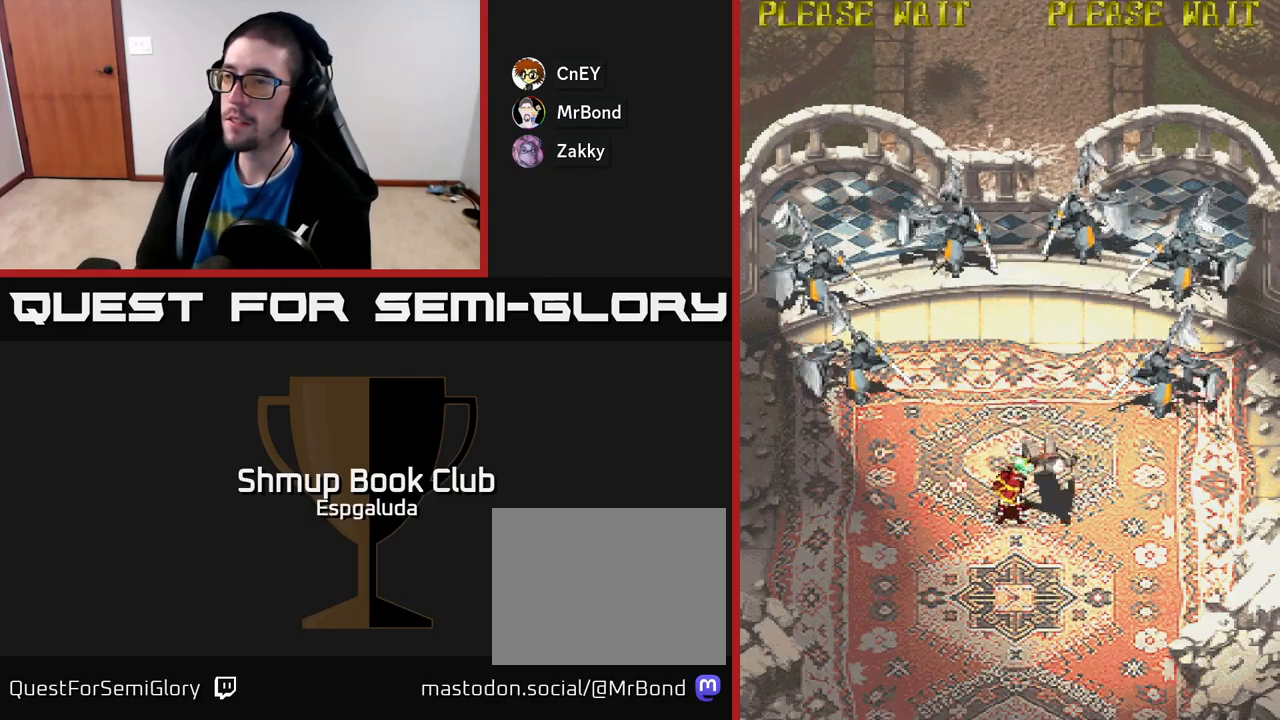
{"buttons": [], "left_stick": "center", "events": [[33, "A", "up"], [300, "A", "down"], [467, "A", "up"]]}
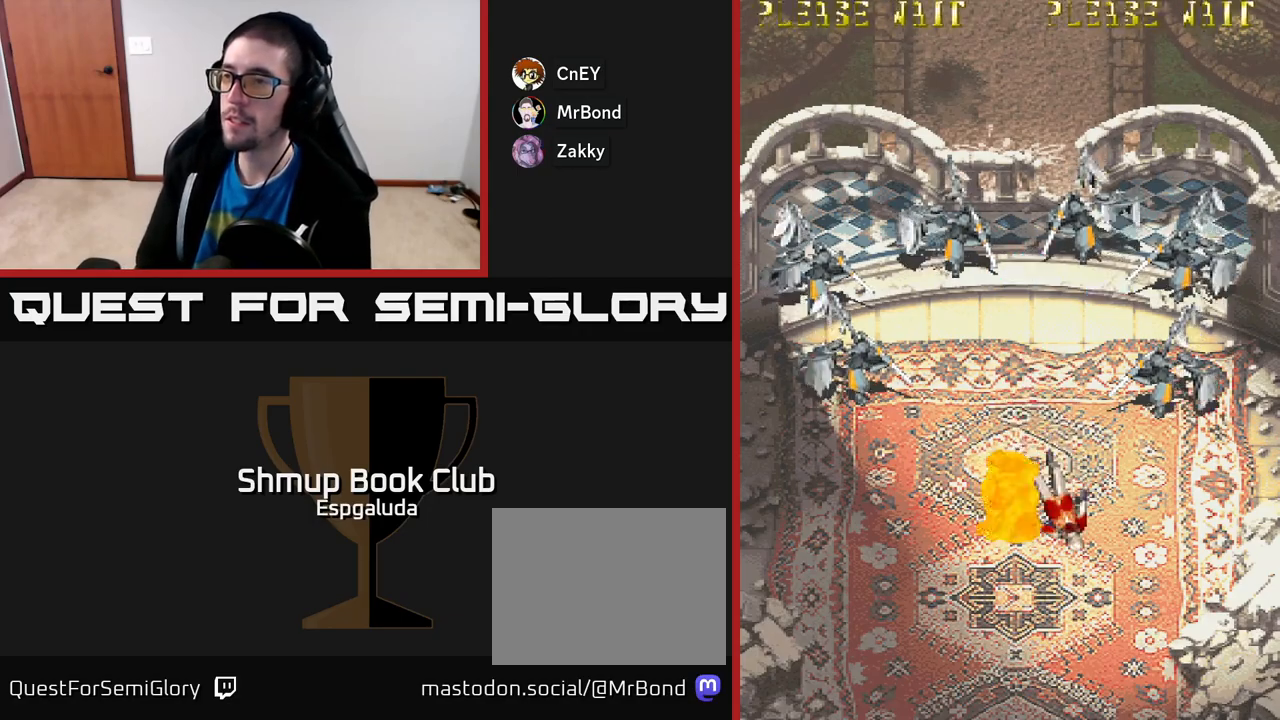
{"buttons": ["A"], "left_stick": "center", "events": [[50, "A", "down"], [217, "A", "up"], [267, "A", "down"]]}